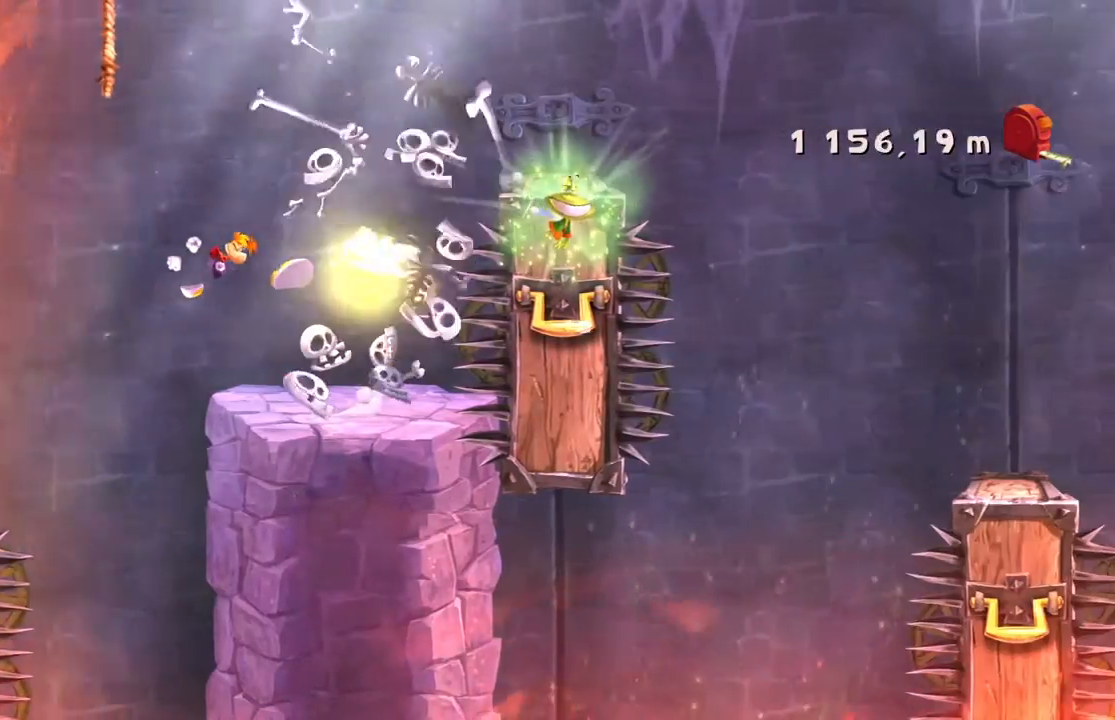
Gameplay with a controller (Xbox layout); each line is a JSON object with the inputs held at the frame after it. "events" lists button and stick changes between this image and that frame as [ms after this image, input, new state], when the widget could be followed in between. Not read: DPAD_DOWN L3 R3 SELECT right_stick.
{"buttons": ["R2"], "left_stick": "right", "events": [[66, "left_stick", "center"], [233, "Y", "down"], [300, "Y", "up"], [467, "left_stick", "right"]]}
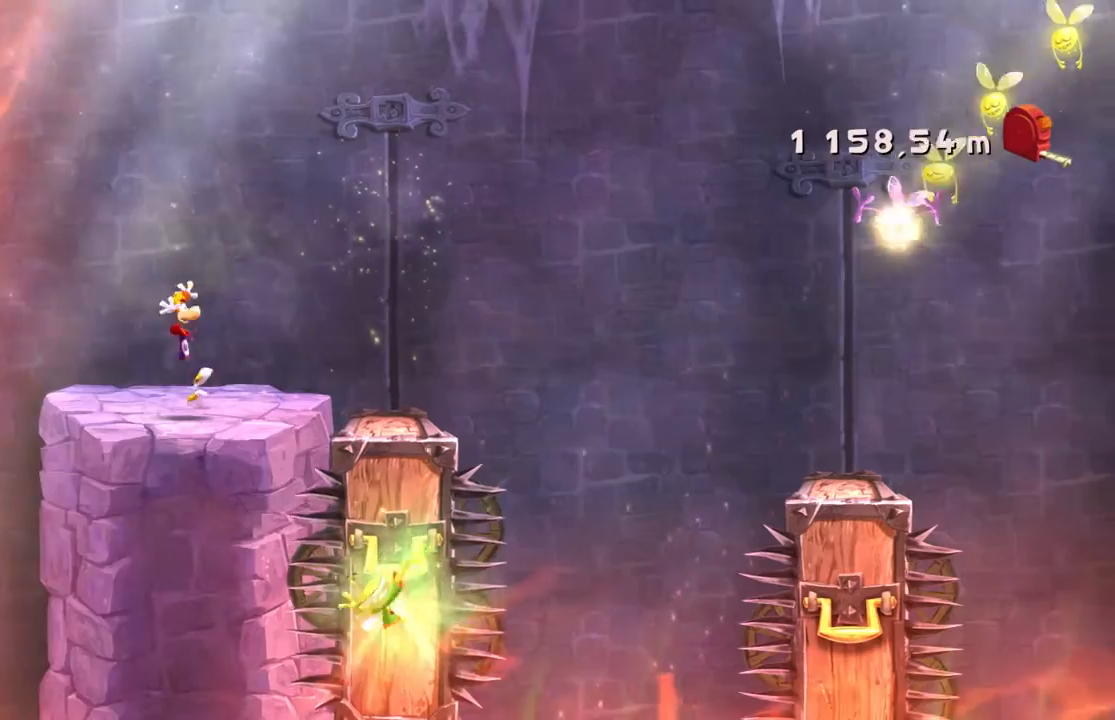
{"buttons": ["A", "R2"], "left_stick": "right", "events": [[501, "A", "down"]]}
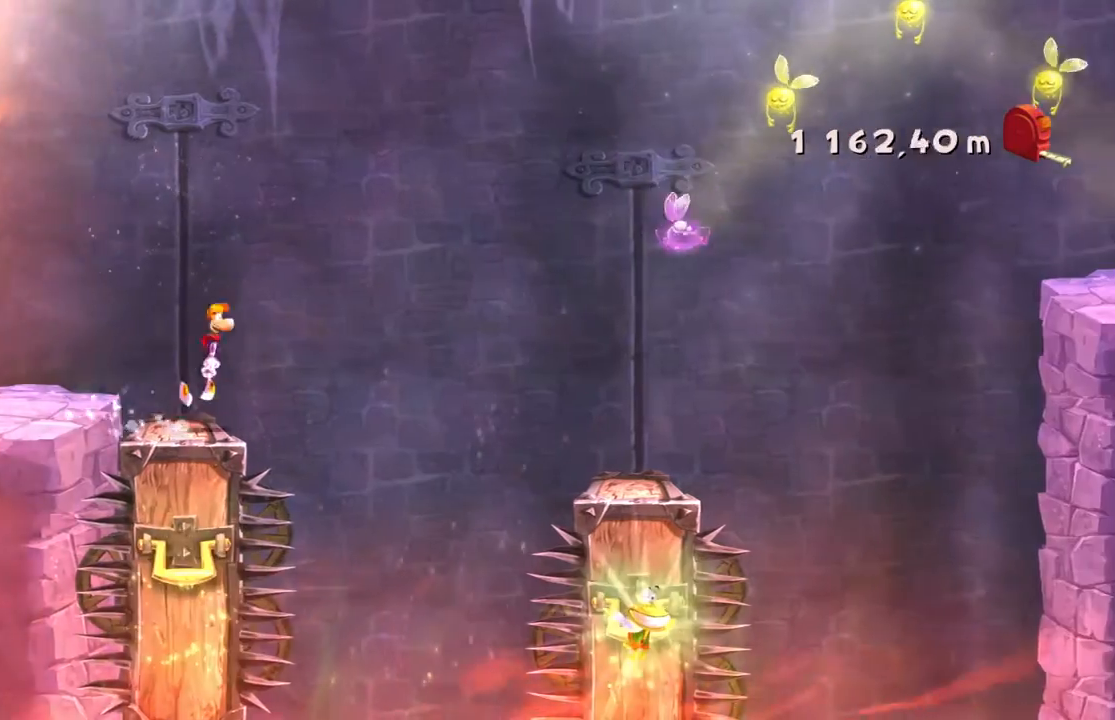
{"buttons": ["R2"], "left_stick": "right", "events": [[333, "X", "down"], [367, "A", "up"], [400, "X", "up"]]}
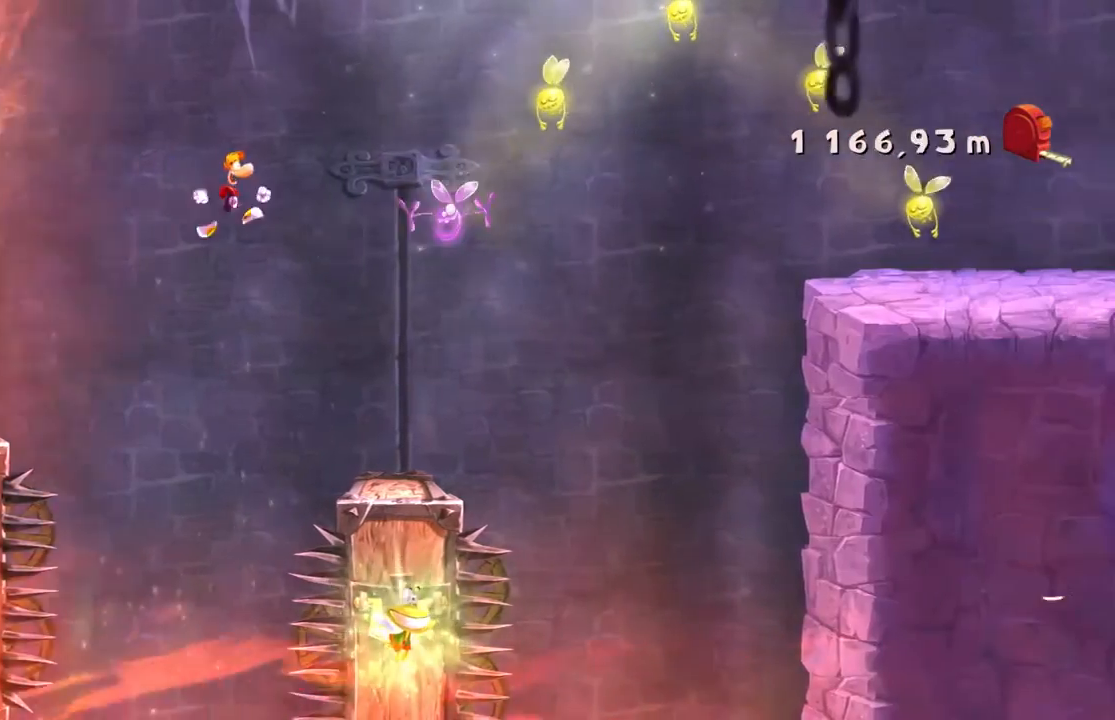
{"buttons": ["A", "R2"], "left_stick": "center", "events": [[234, "Y", "down"], [367, "Y", "up"], [434, "left_stick", "center"], [501, "A", "down"]]}
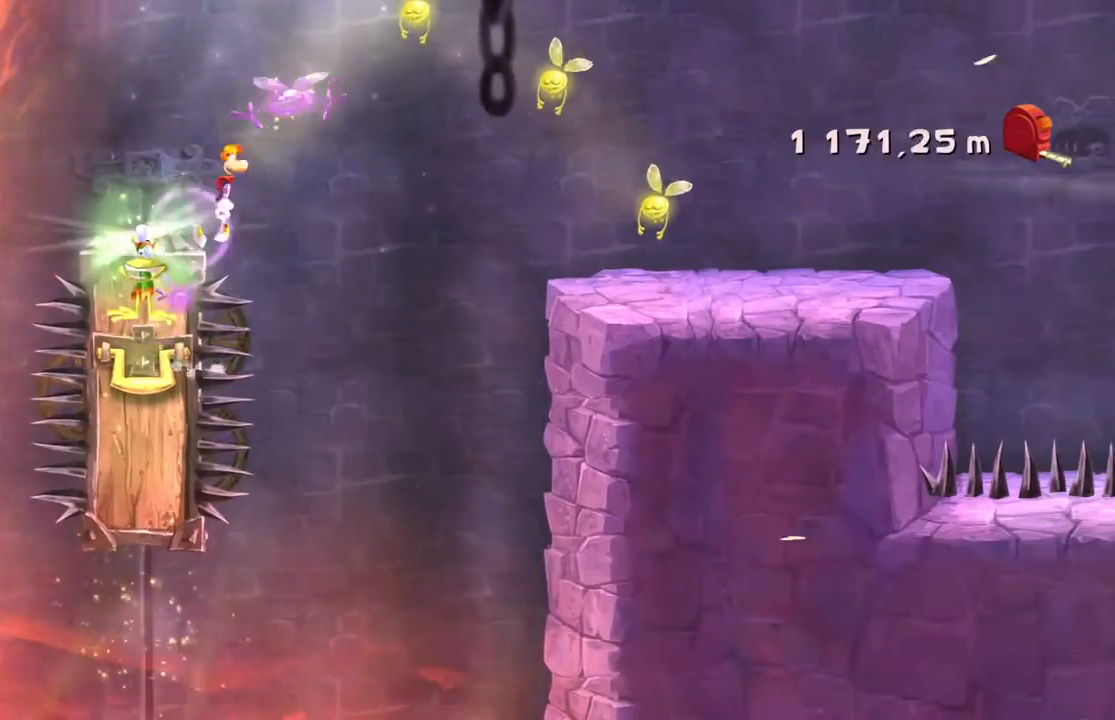
{"buttons": ["R2"], "left_stick": "right", "events": [[33, "left_stick", "right"], [400, "A", "up"]]}
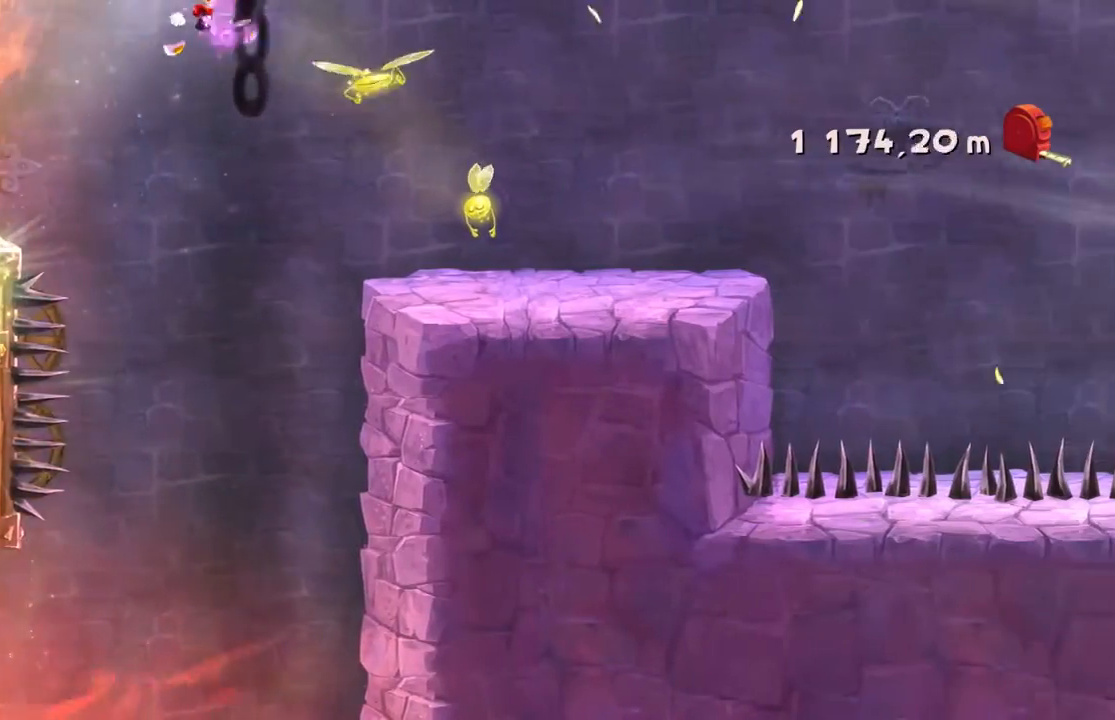
{"buttons": ["R2"], "left_stick": "right", "events": [[67, "A", "down"], [467, "A", "up"]]}
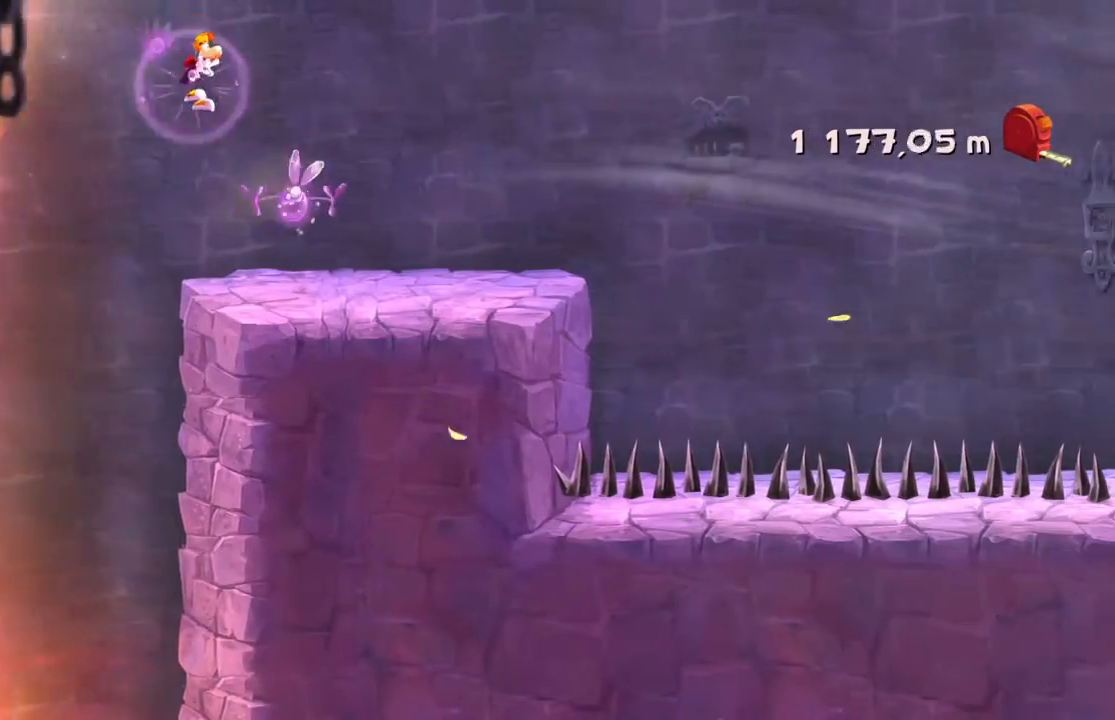
{"buttons": ["R2"], "left_stick": "right", "events": []}
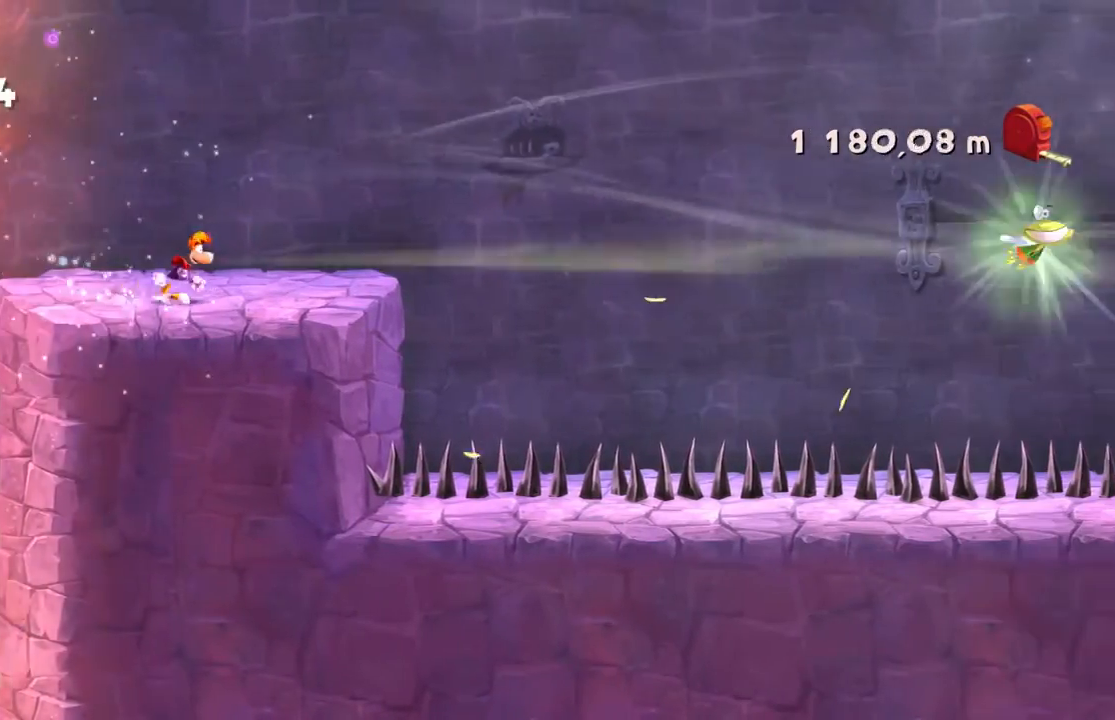
{"buttons": ["A", "R2"], "left_stick": "right", "events": [[400, "A", "down"]]}
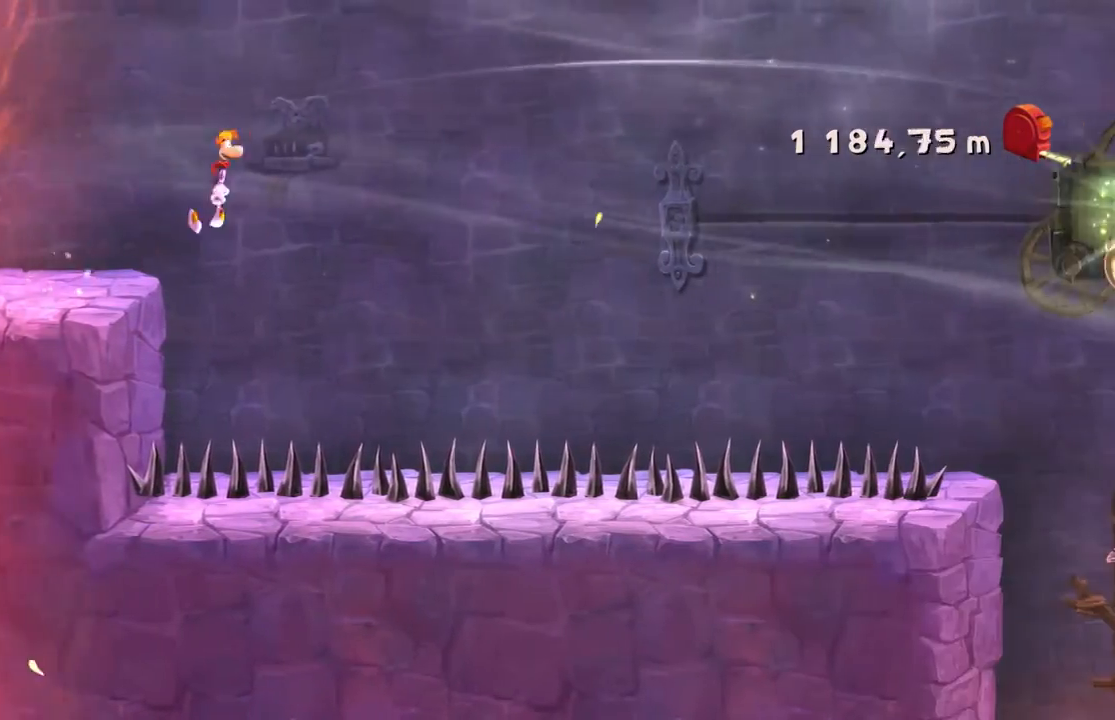
{"buttons": ["Y", "R2"], "left_stick": "right", "events": [[200, "A", "up"], [467, "Y", "down"]]}
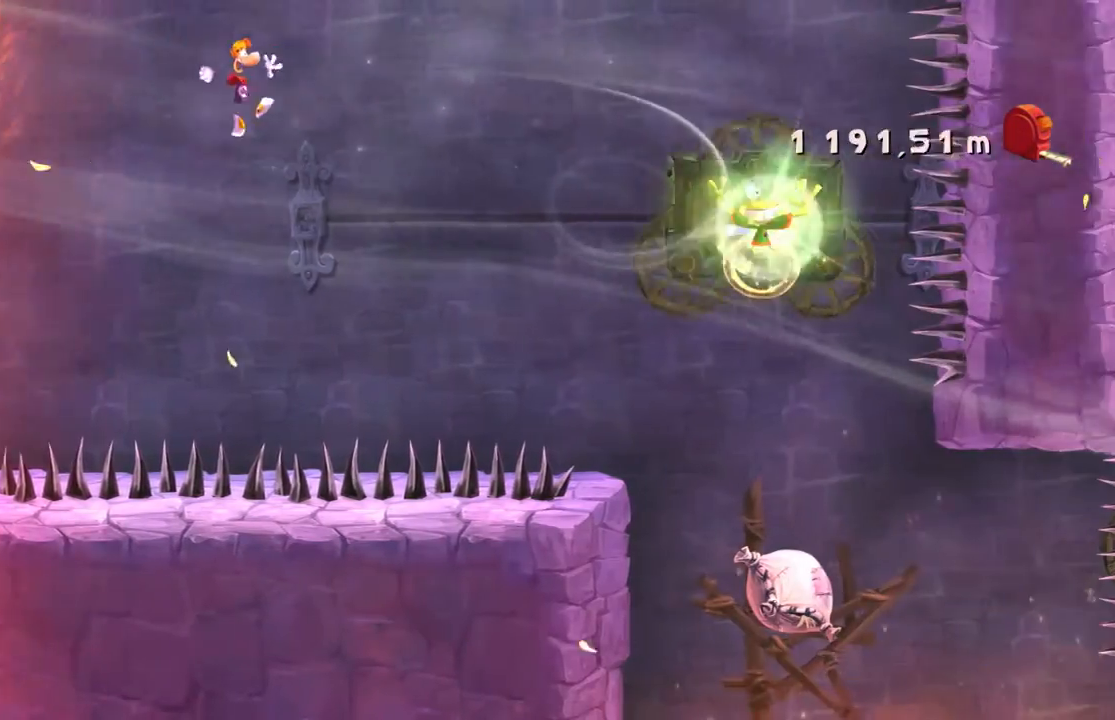
{"buttons": ["R2"], "left_stick": "center", "events": [[300, "Y", "up"], [400, "left_stick", "center"]]}